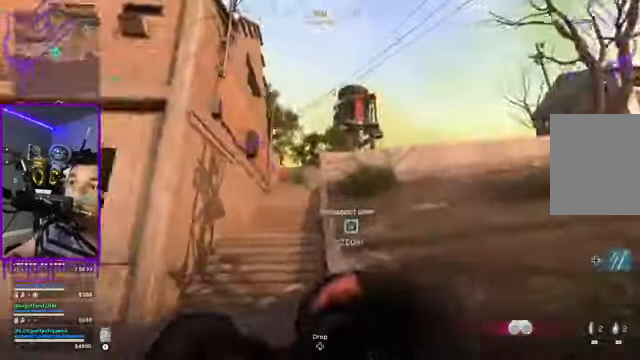
Gameplay with a controller (Xbox layout); each line is a JSON object with the inputs held at the frame after it. "events" lists button and stick changes between this image and that frame as [ms after this image, input, new state], when the widget could be followed in between. Not read: L3 R3.
{"buttons": [], "left_stick": "up-right", "right_stick": "left", "events": [[67, "right_stick", "left"]]}
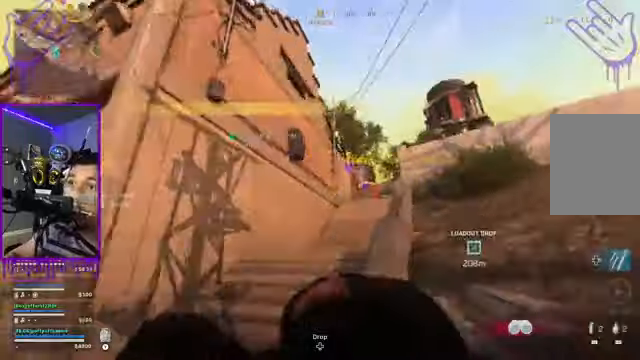
{"buttons": [], "left_stick": "up", "right_stick": "center", "events": [[67, "right_stick", "center"], [501, "left_stick", "up"]]}
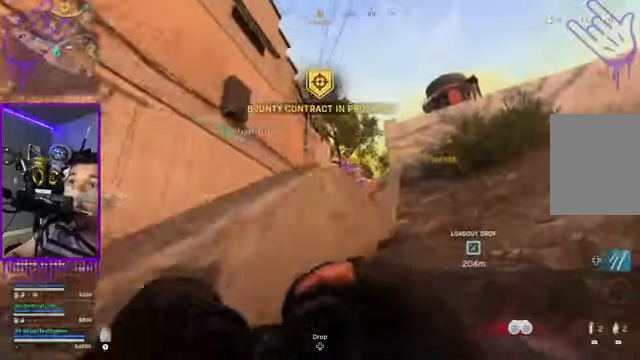
{"buttons": [], "left_stick": "up", "right_stick": "center", "events": [[33, "A", "down"], [166, "A", "up"]]}
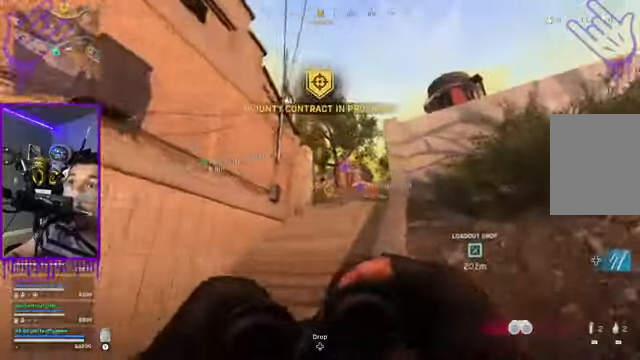
{"buttons": ["L2"], "left_stick": "up", "right_stick": "center", "events": [[167, "L2", "down"]]}
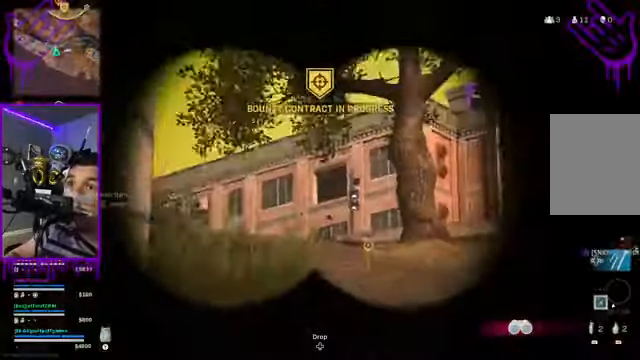
{"buttons": ["L2"], "left_stick": "up", "right_stick": "center"}
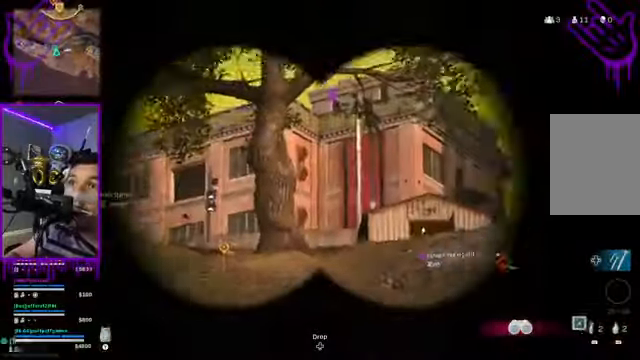
{"buttons": ["L2"], "left_stick": "up", "right_stick": "center", "events": [[33, "right_stick", "up-right"], [167, "R2", "down"], [267, "R2", "up"], [334, "R2", "down"], [334, "right_stick", "center"], [400, "R2", "up"]]}
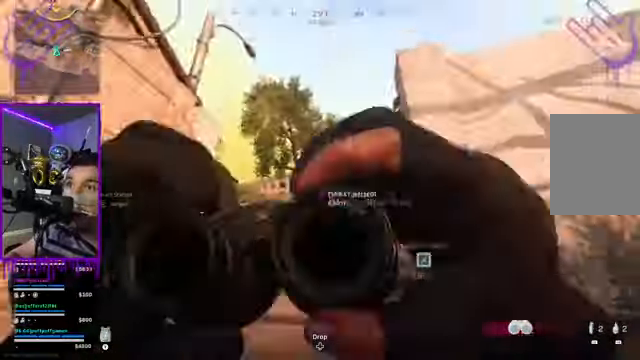
{"buttons": ["L2"], "left_stick": "up", "right_stick": "right", "events": [[100, "right_stick", "right"]]}
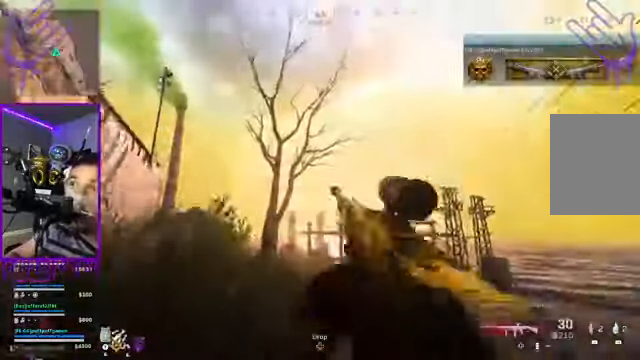
{"buttons": [], "left_stick": "up", "right_stick": "right", "events": [[501, "L2", "up"]]}
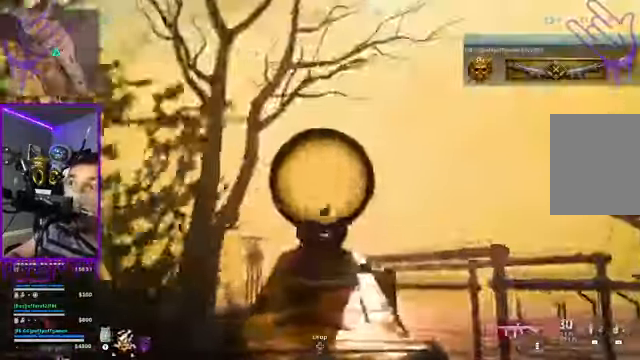
{"buttons": [], "left_stick": "up", "right_stick": "center", "events": [[500, "right_stick", "center"]]}
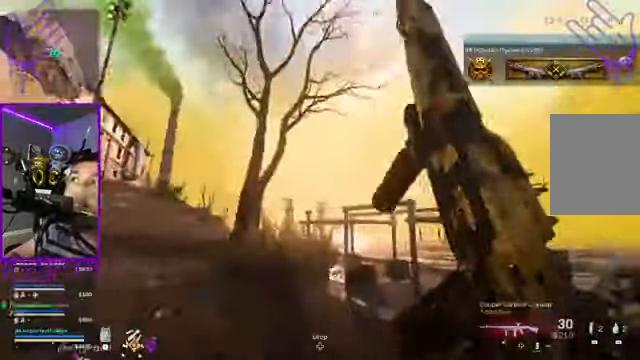
{"buttons": [], "left_stick": "up", "right_stick": "center", "events": []}
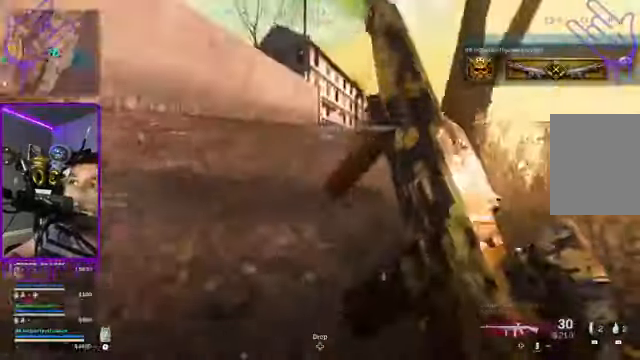
{"buttons": [], "left_stick": "up", "right_stick": "right", "events": [[367, "right_stick", "right"]]}